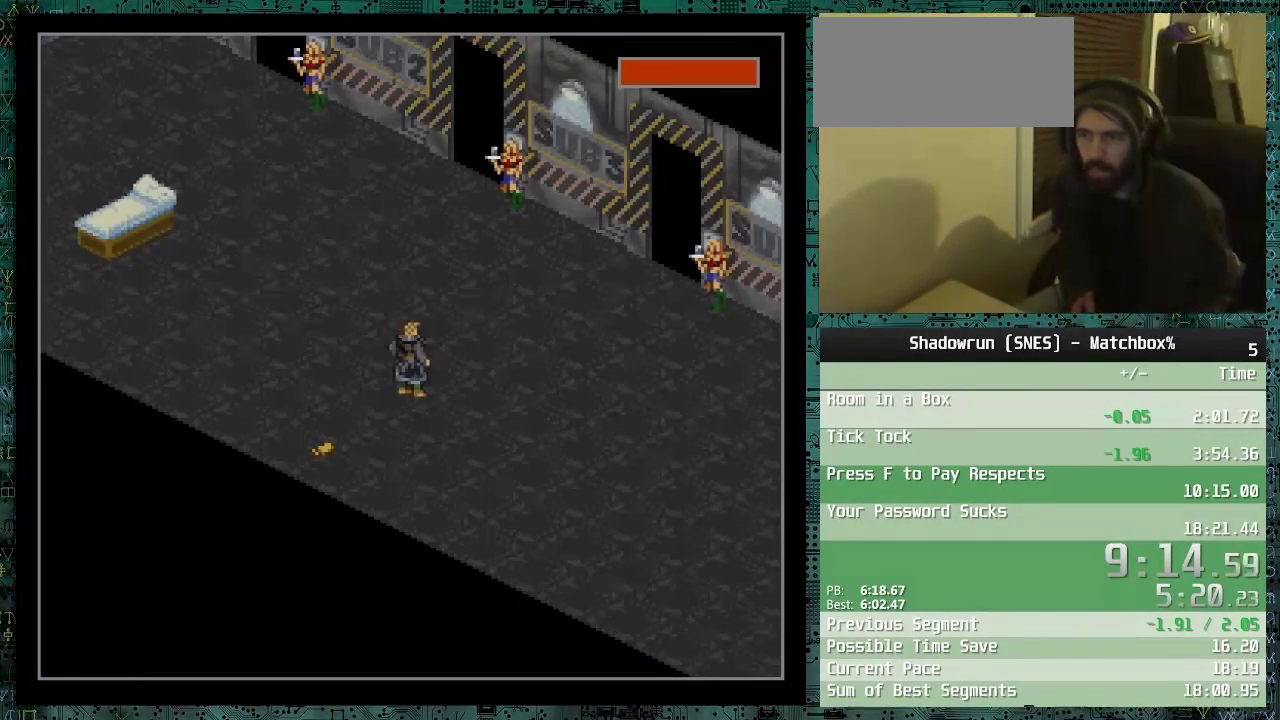
Gameplay with a controller (Nintendo layout); each line is a JSON object with the inputs held at the frame after it. "events" lists button and stick changes between this image and that frame as [ms after this image, input, new state], when the widget could be followed in between. Not read: B L3 R3.
{"buttons": ["DPAD_DOWN", "DPAD_RIGHT"], "events": [[33, "DPAD_DOWN", "down"], [33, "DPAD_RIGHT", "down"]]}
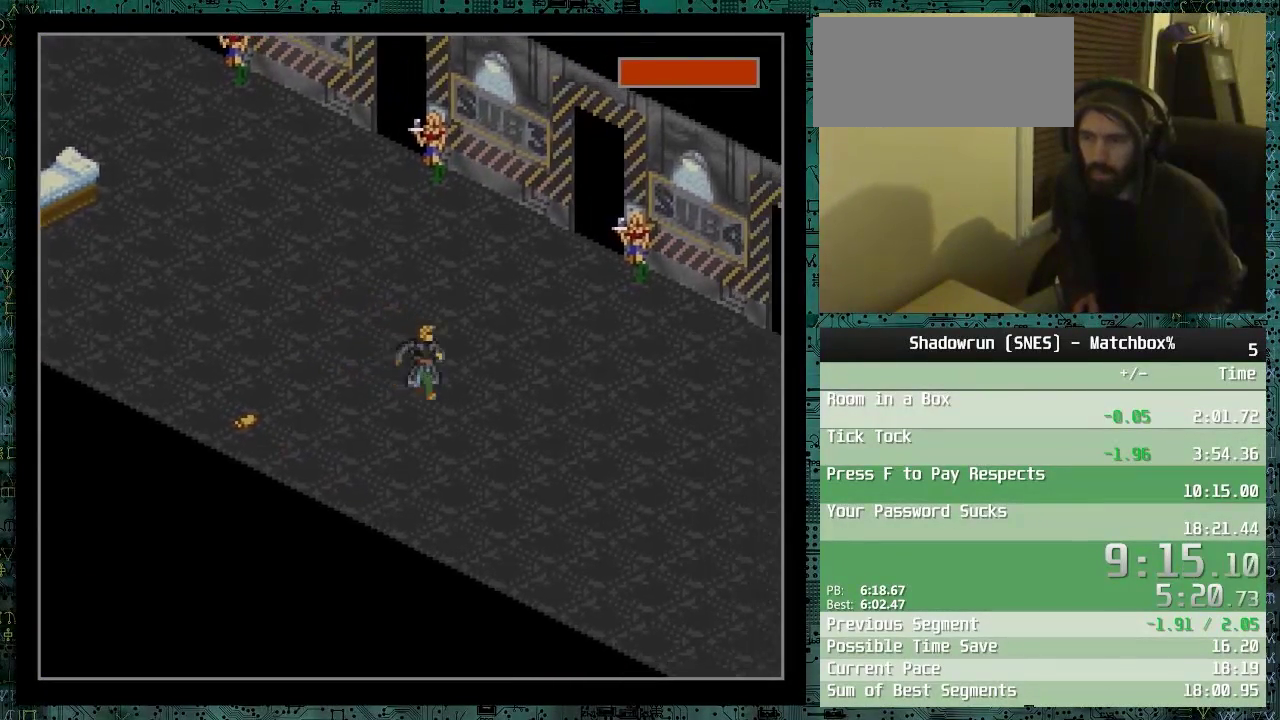
{"buttons": ["DPAD_RIGHT"], "events": [[33, "DPAD_DOWN", "up"]]}
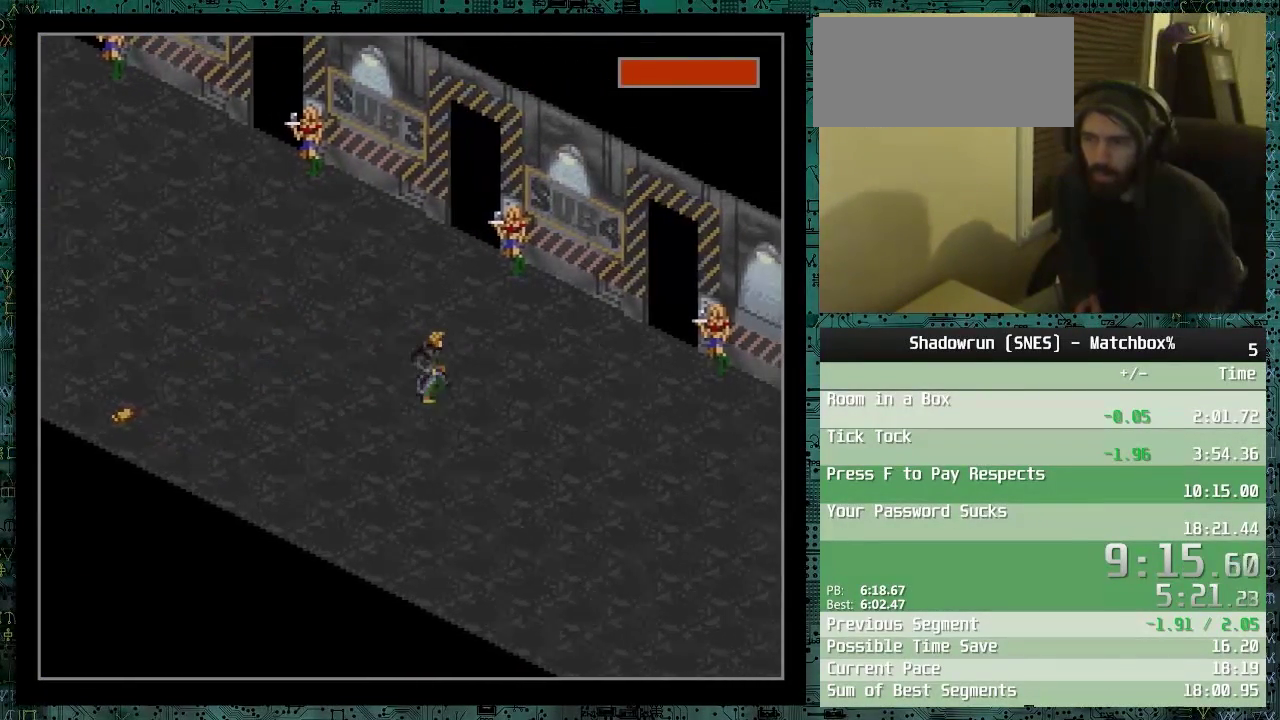
{"buttons": ["DPAD_DOWN", "DPAD_RIGHT"], "events": [[183, "DPAD_DOWN", "down"]]}
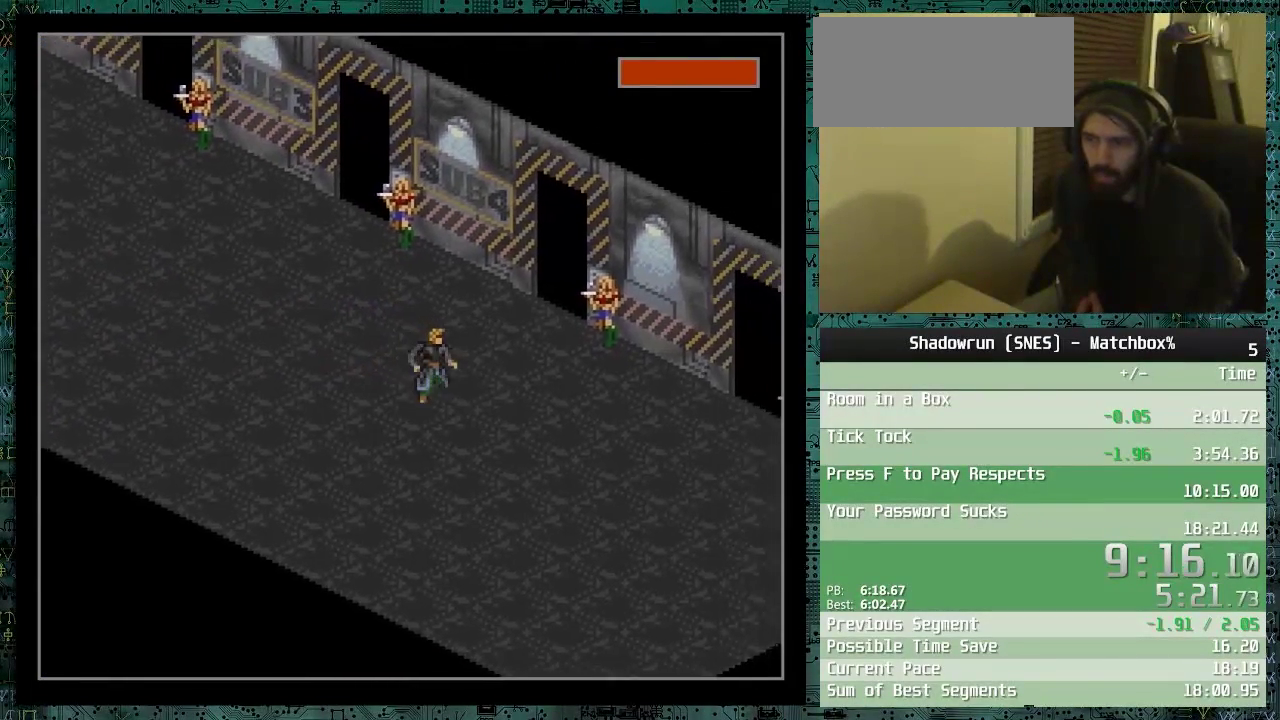
{"buttons": ["DPAD_DOWN", "DPAD_RIGHT"], "events": []}
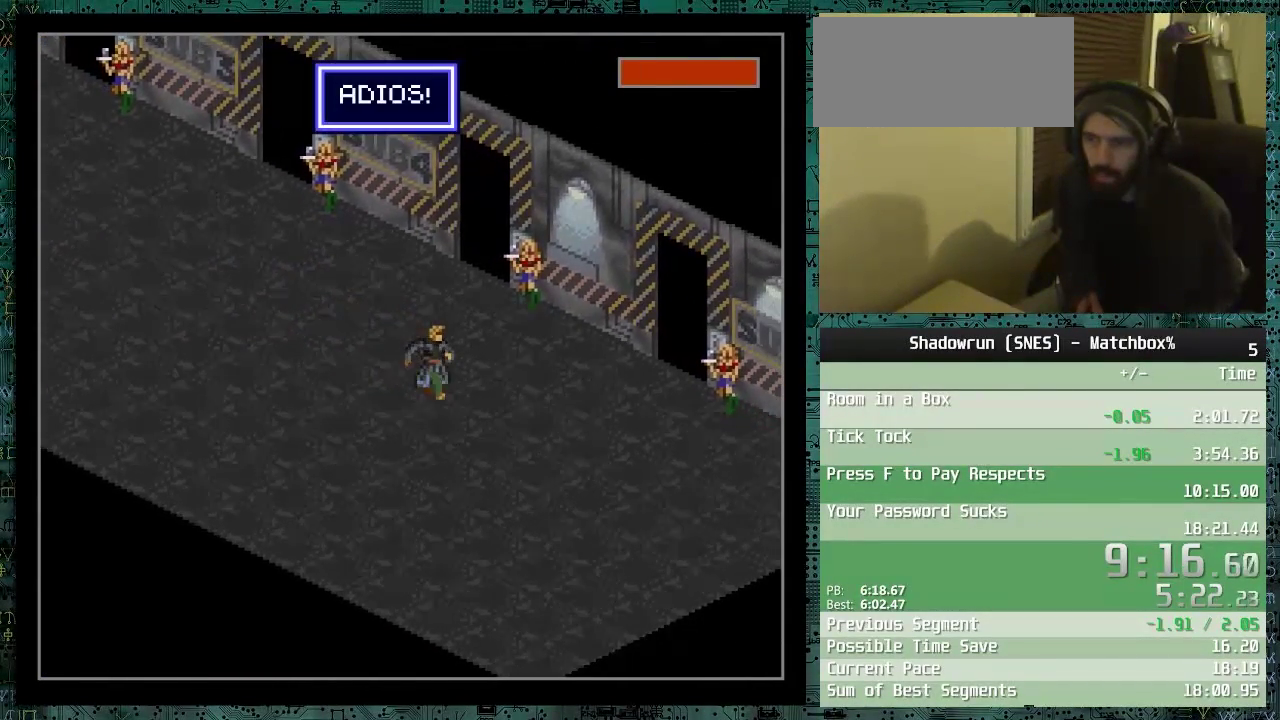
{"buttons": ["DPAD_UP", "DPAD_RIGHT"], "events": [[283, "DPAD_DOWN", "up"], [283, "DPAD_RIGHT", "up"], [483, "DPAD_RIGHT", "down"], [483, "DPAD_UP", "down"]]}
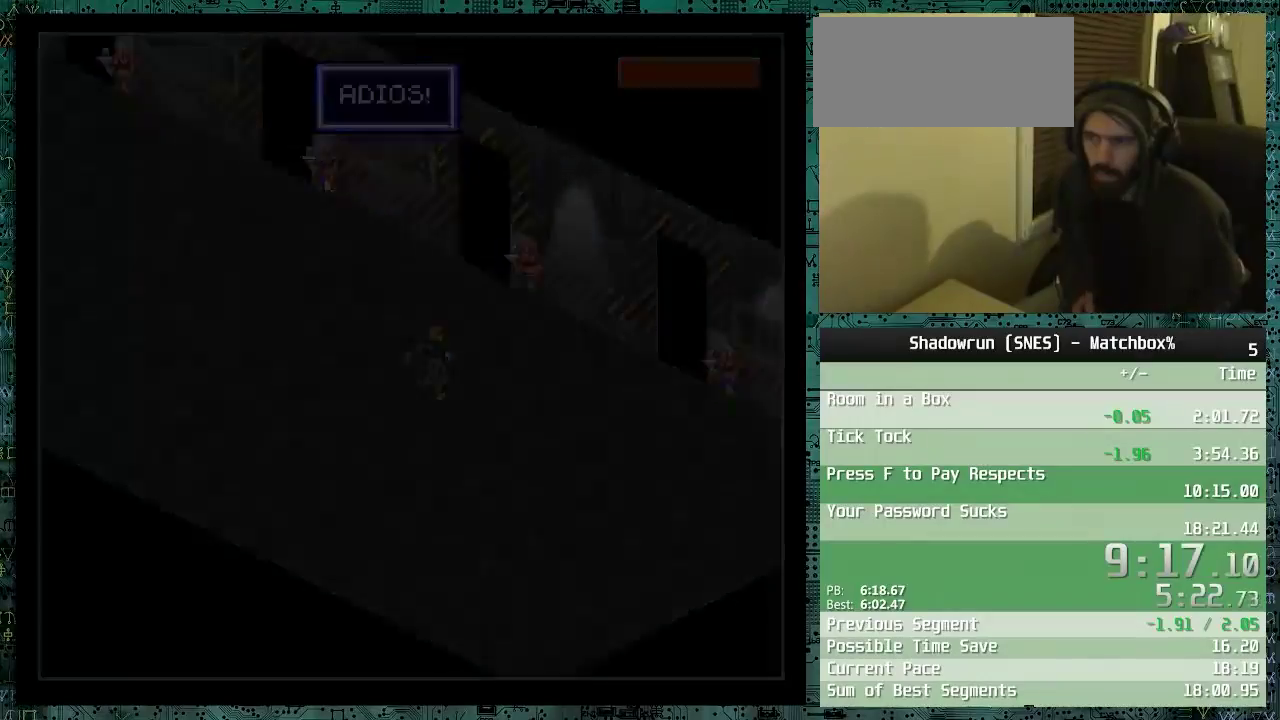
{"buttons": ["DPAD_UP", "DPAD_RIGHT"], "events": []}
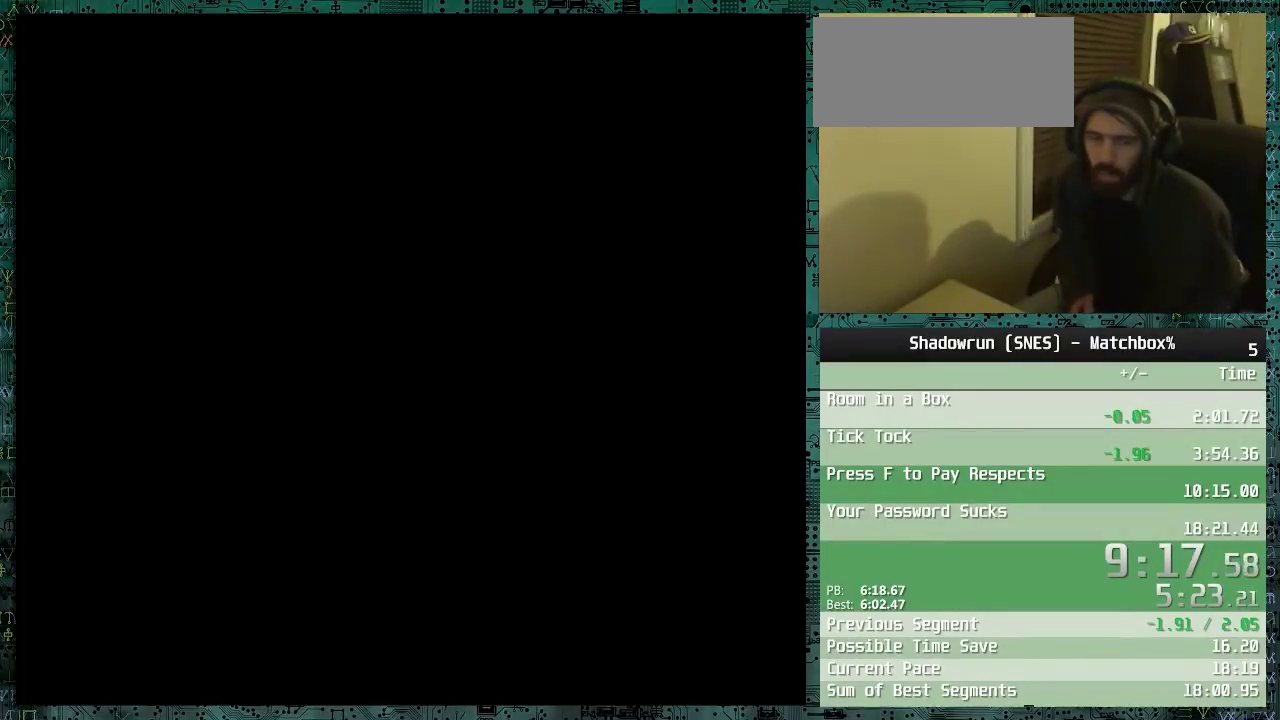
{"buttons": ["DPAD_UP", "DPAD_RIGHT"], "events": []}
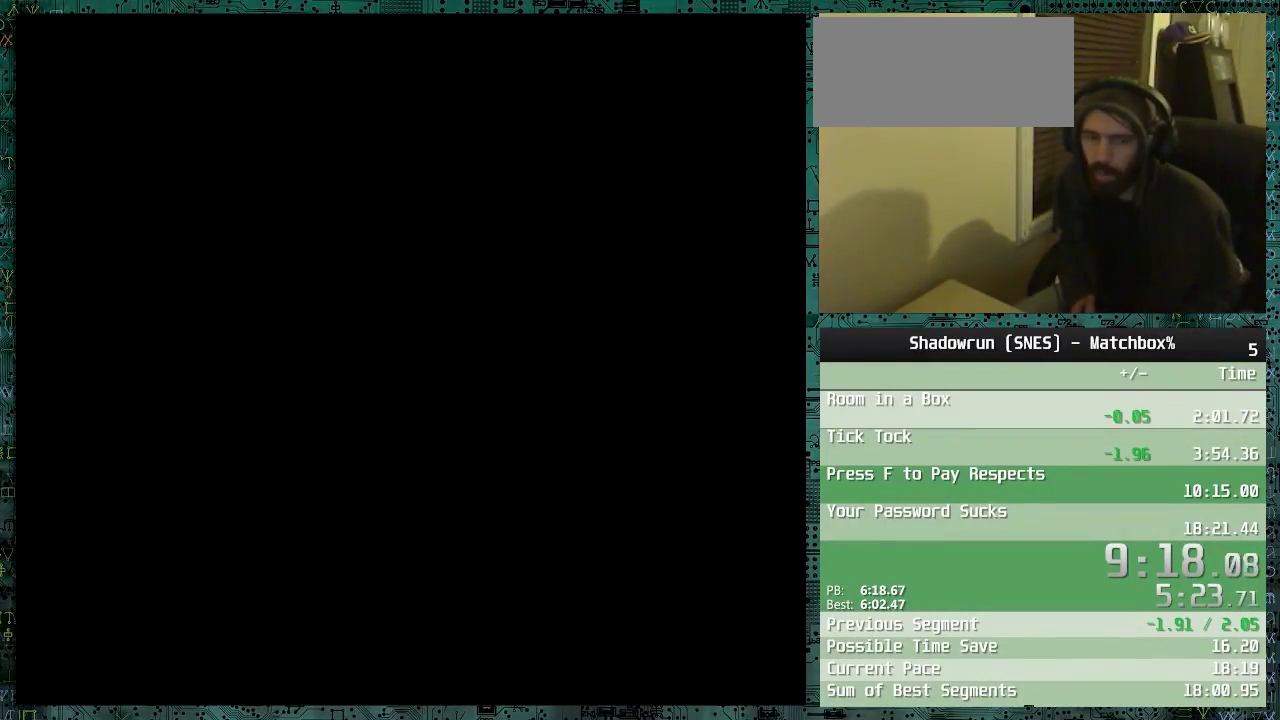
{"buttons": ["DPAD_UP", "DPAD_RIGHT"], "events": []}
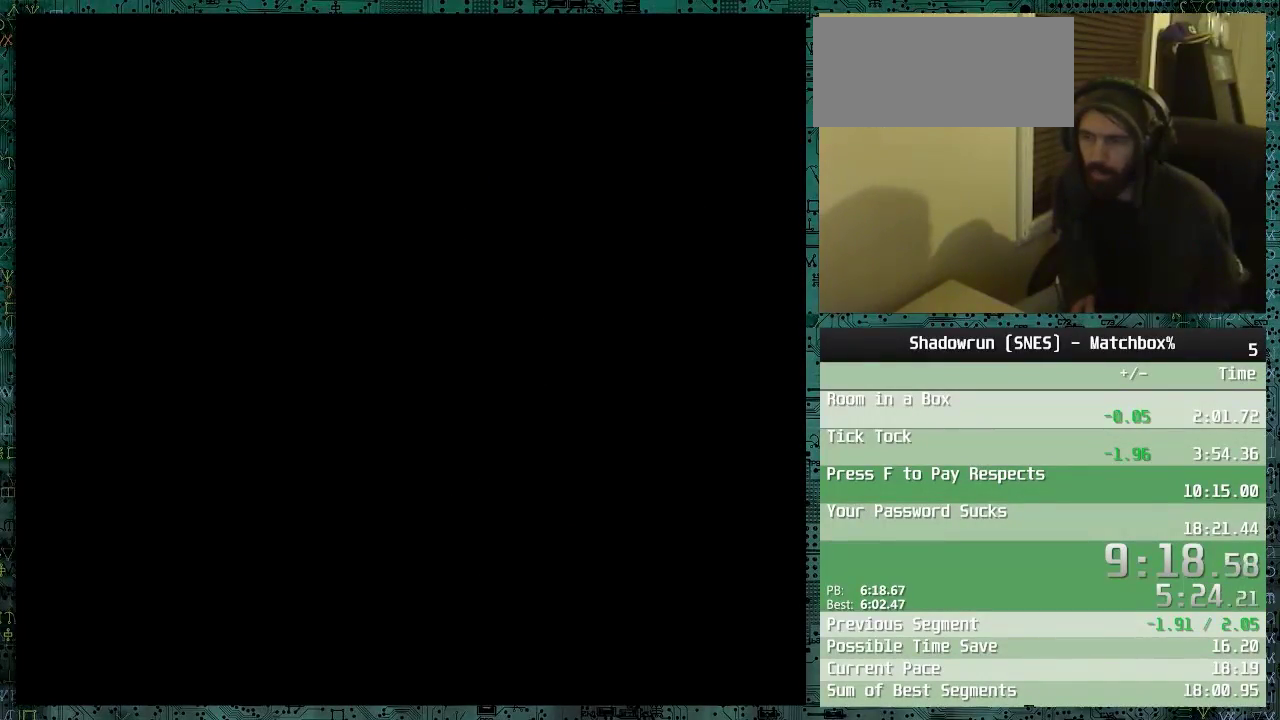
{"buttons": ["DPAD_UP", "DPAD_RIGHT"], "events": []}
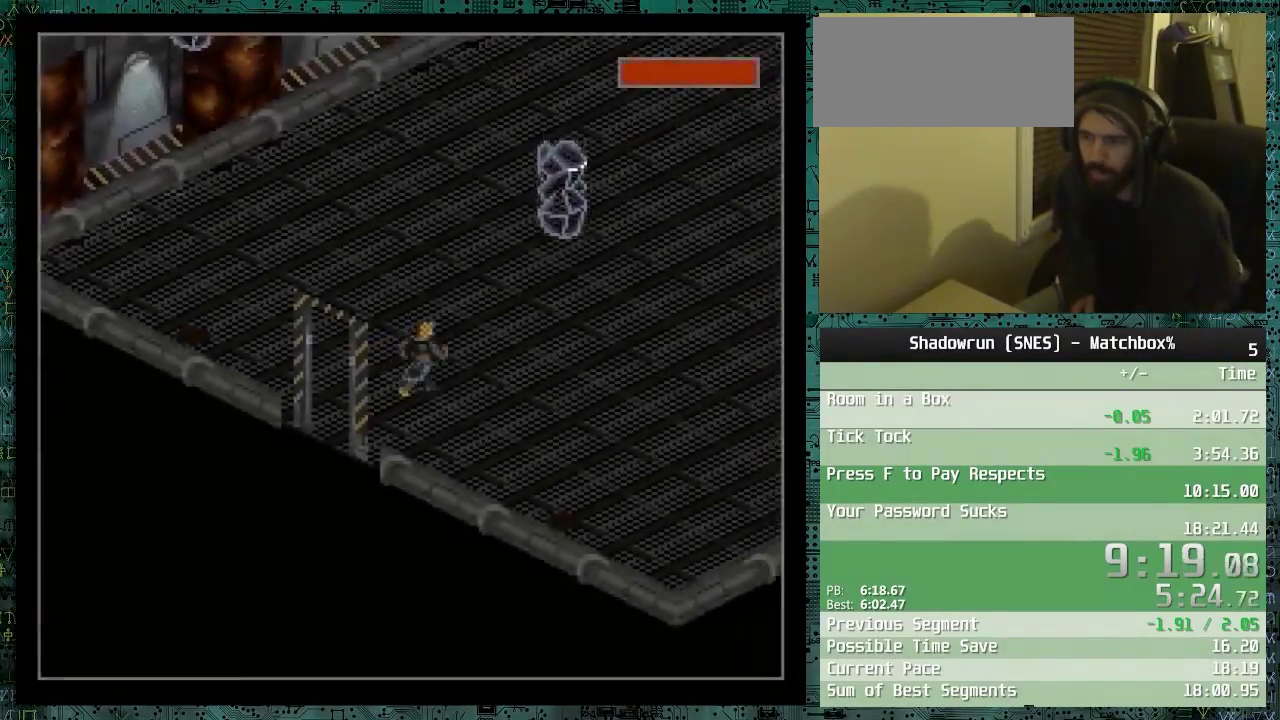
{"buttons": ["DPAD_UP", "DPAD_RIGHT"], "events": []}
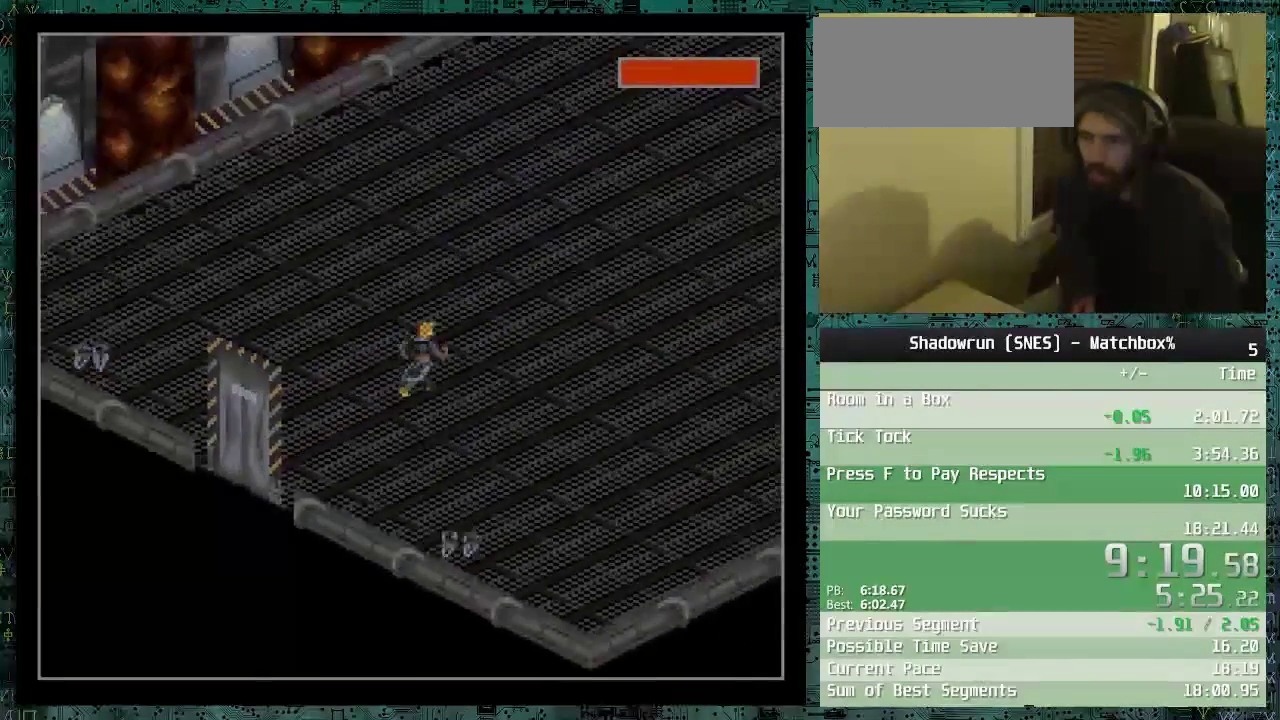
{"buttons": ["DPAD_UP", "DPAD_RIGHT"], "events": []}
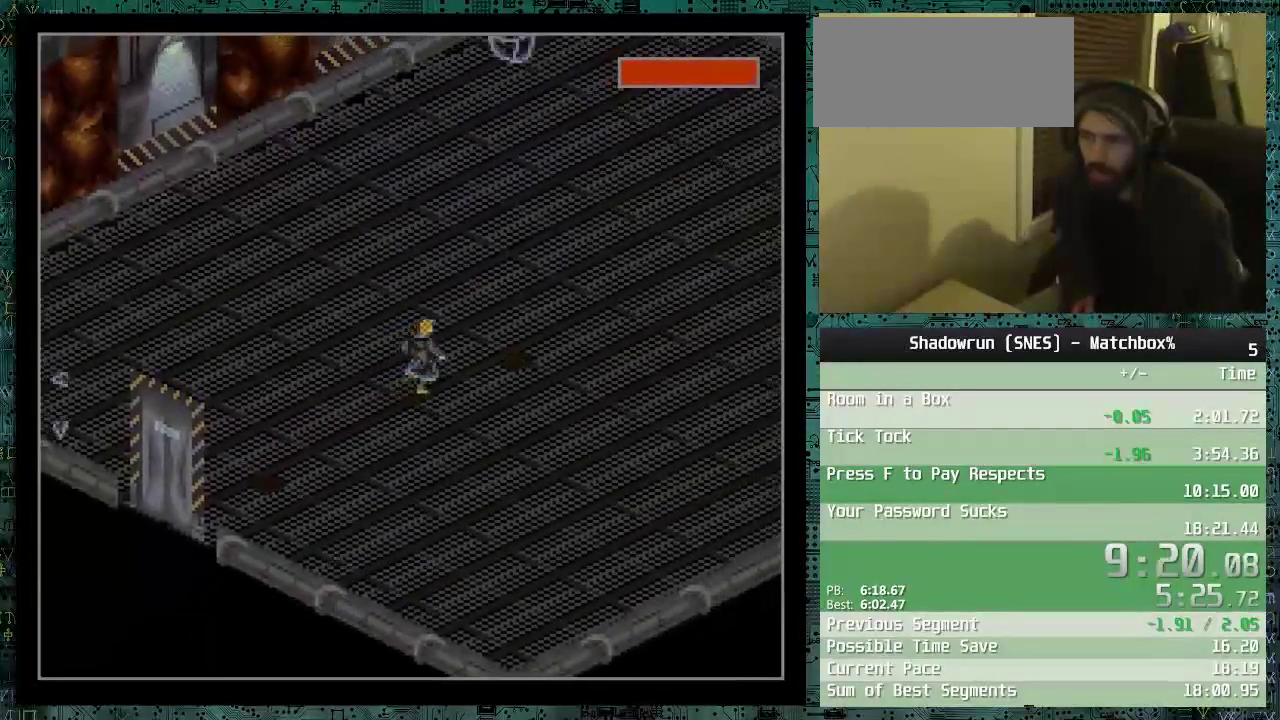
{"buttons": ["DPAD_UP", "DPAD_RIGHT"], "events": []}
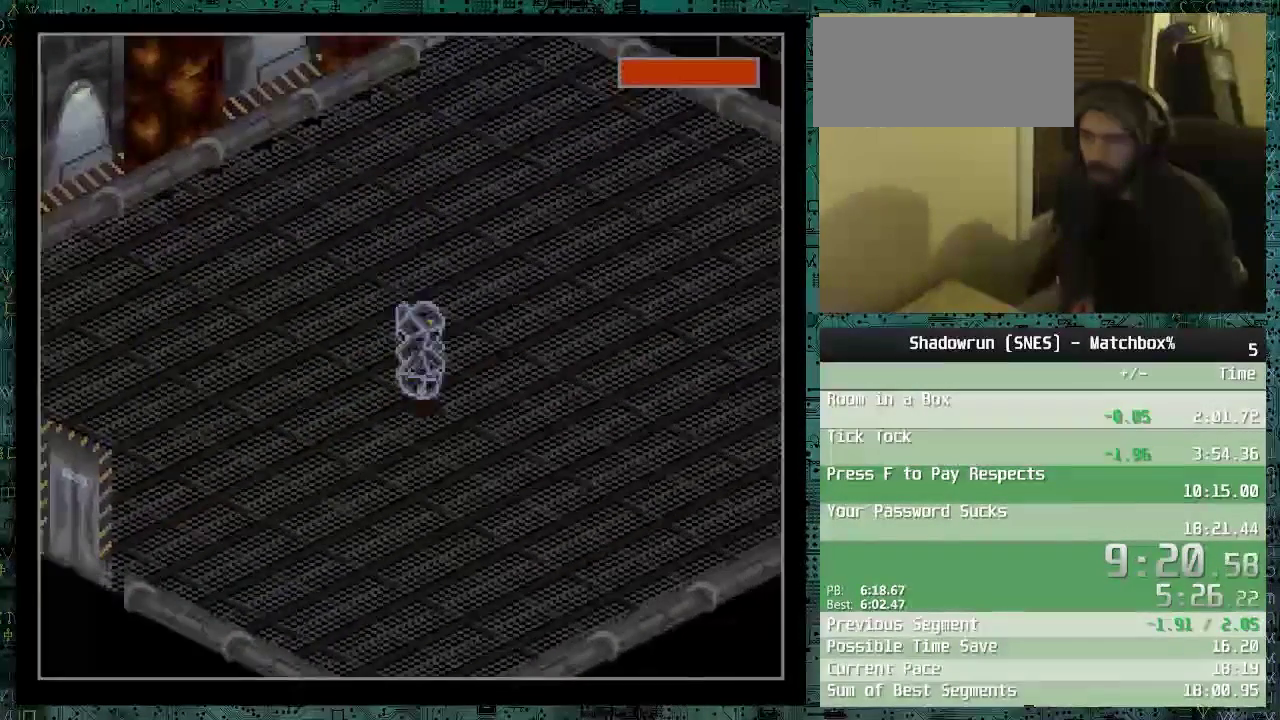
{"buttons": ["DPAD_UP", "DPAD_RIGHT"], "events": []}
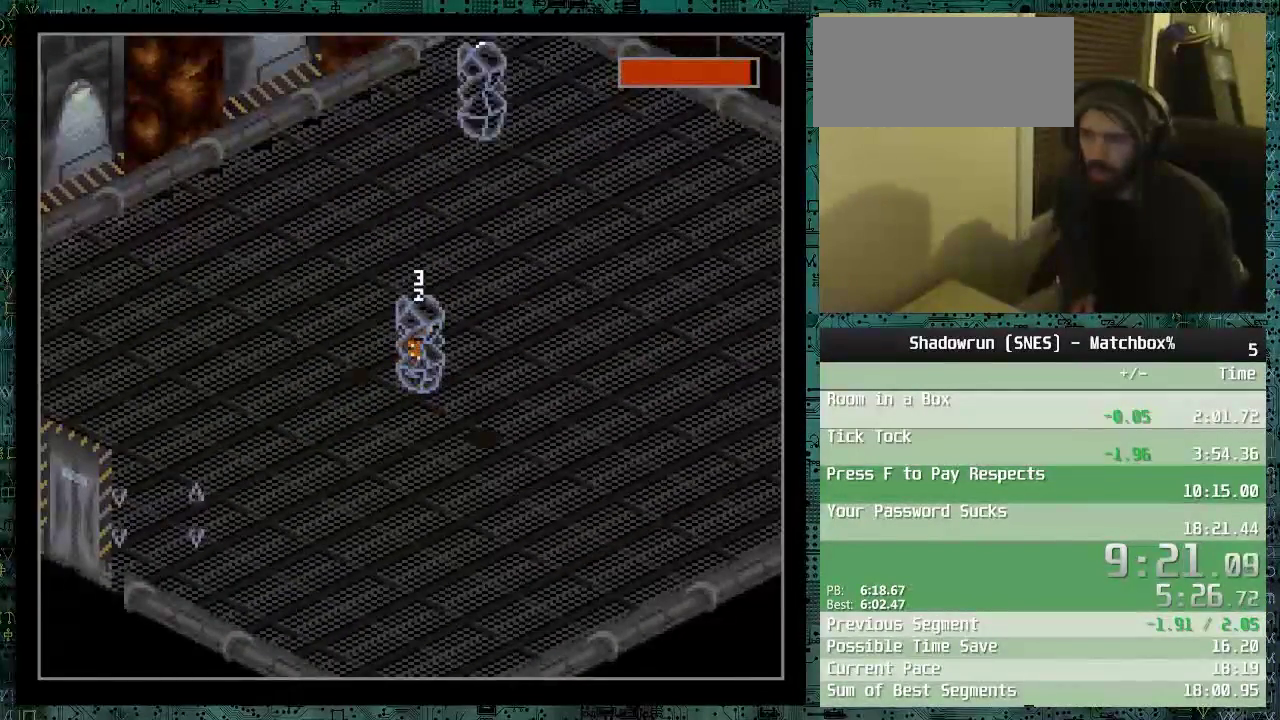
{"buttons": ["DPAD_RIGHT"], "events": [[233, "DPAD_RIGHT", "up"], [283, "DPAD_LEFT", "down"], [333, "DPAD_UP", "up"], [383, "DPAD_DOWN", "down"], [383, "DPAD_LEFT", "up"], [433, "DPAD_DOWN", "up"], [433, "DPAD_RIGHT", "down"]]}
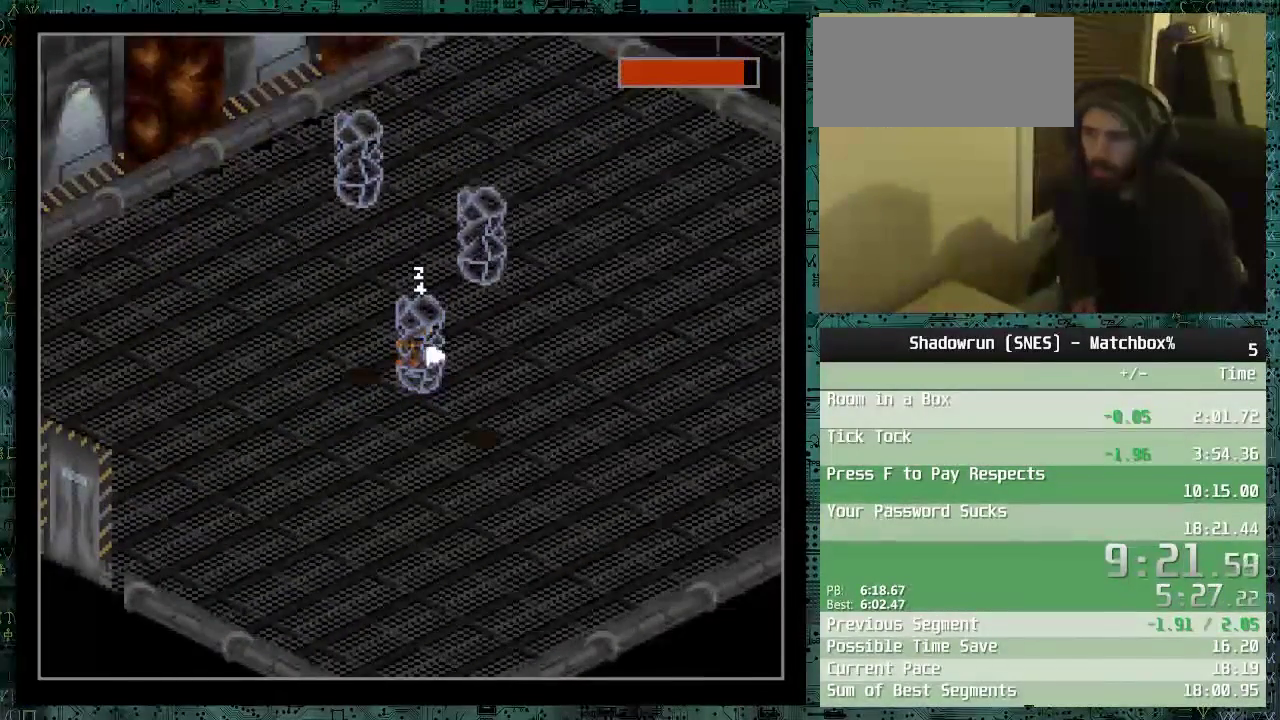
{"buttons": ["DPAD_UP", "DPAD_LEFT"], "events": [[33, "DPAD_RIGHT", "up"], [33, "DPAD_UP", "down"], [83, "DPAD_LEFT", "down"], [183, "DPAD_LEFT", "up"], [183, "DPAD_RIGHT", "down"], [383, "DPAD_RIGHT", "up"], [483, "DPAD_LEFT", "down"]]}
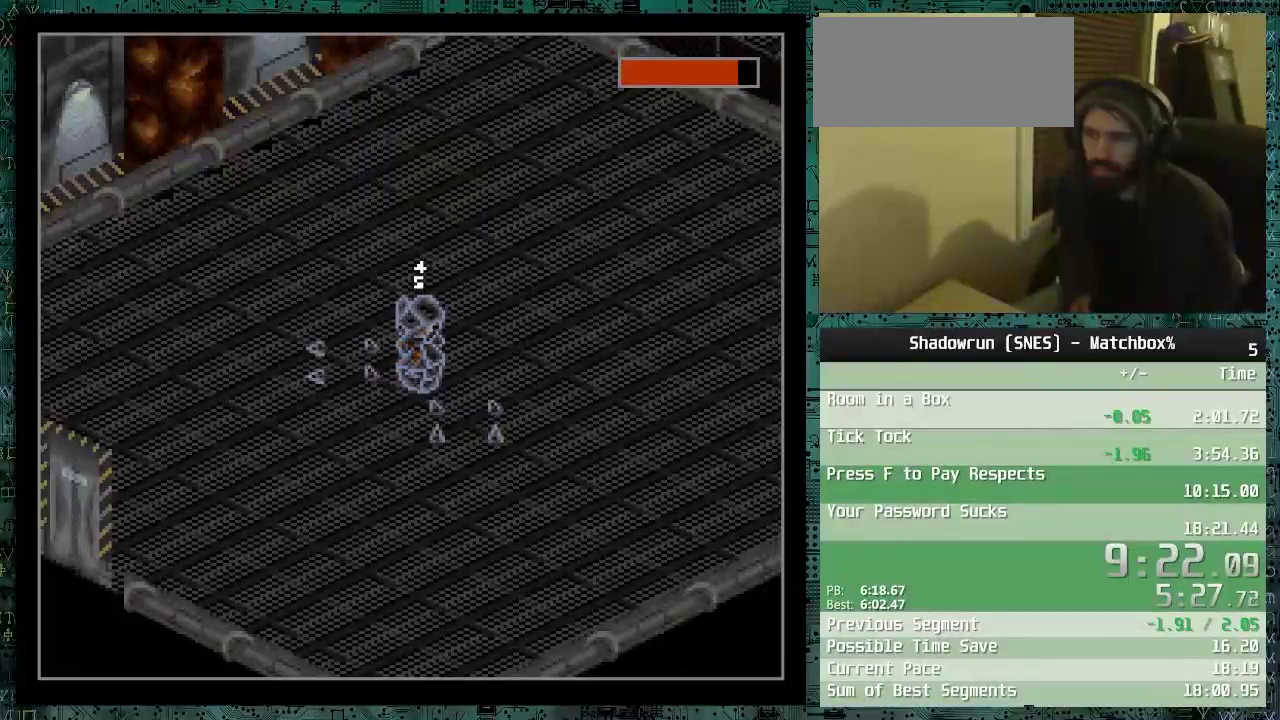
{"buttons": ["DPAD_UP", "DPAD_RIGHT"], "events": [[83, "DPAD_LEFT", "up"], [83, "DPAD_RIGHT", "down"], [83, "DPAD_UP", "up"], [233, "DPAD_RIGHT", "up"], [233, "DPAD_UP", "down"], [283, "DPAD_LEFT", "down"], [383, "DPAD_LEFT", "up"], [383, "DPAD_RIGHT", "down"]]}
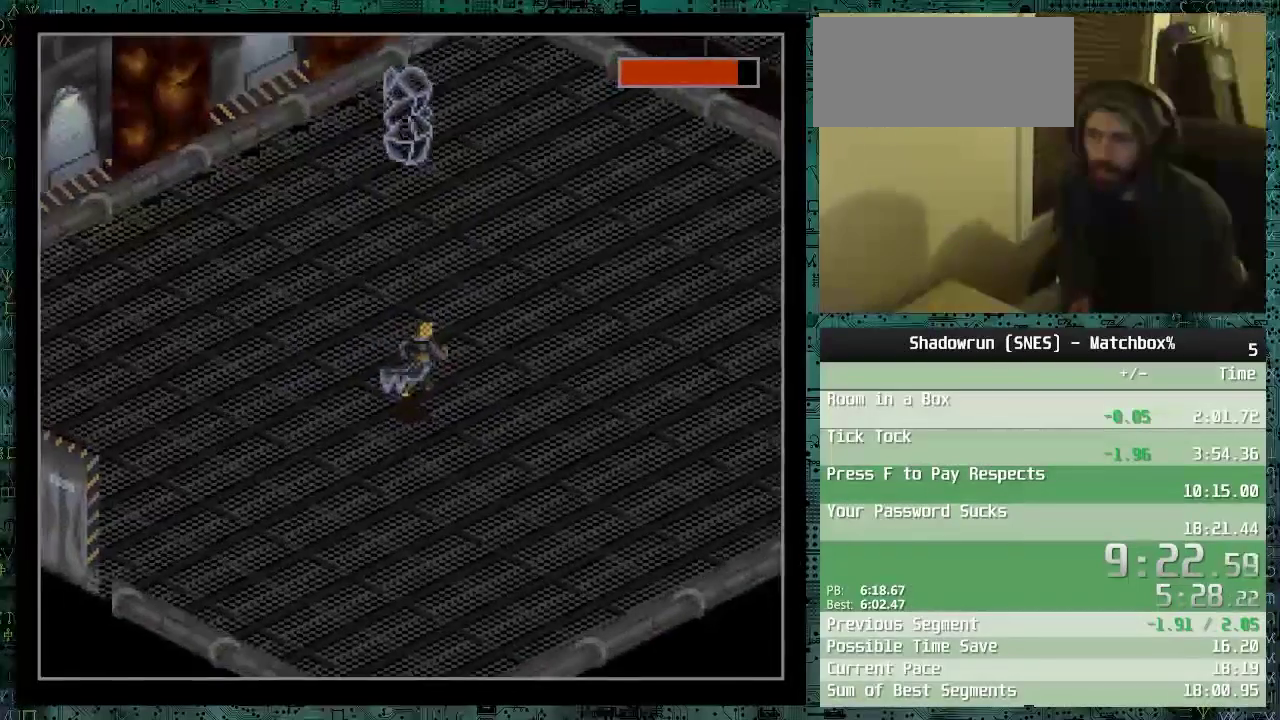
{"buttons": ["DPAD_UP", "DPAD_RIGHT"], "events": []}
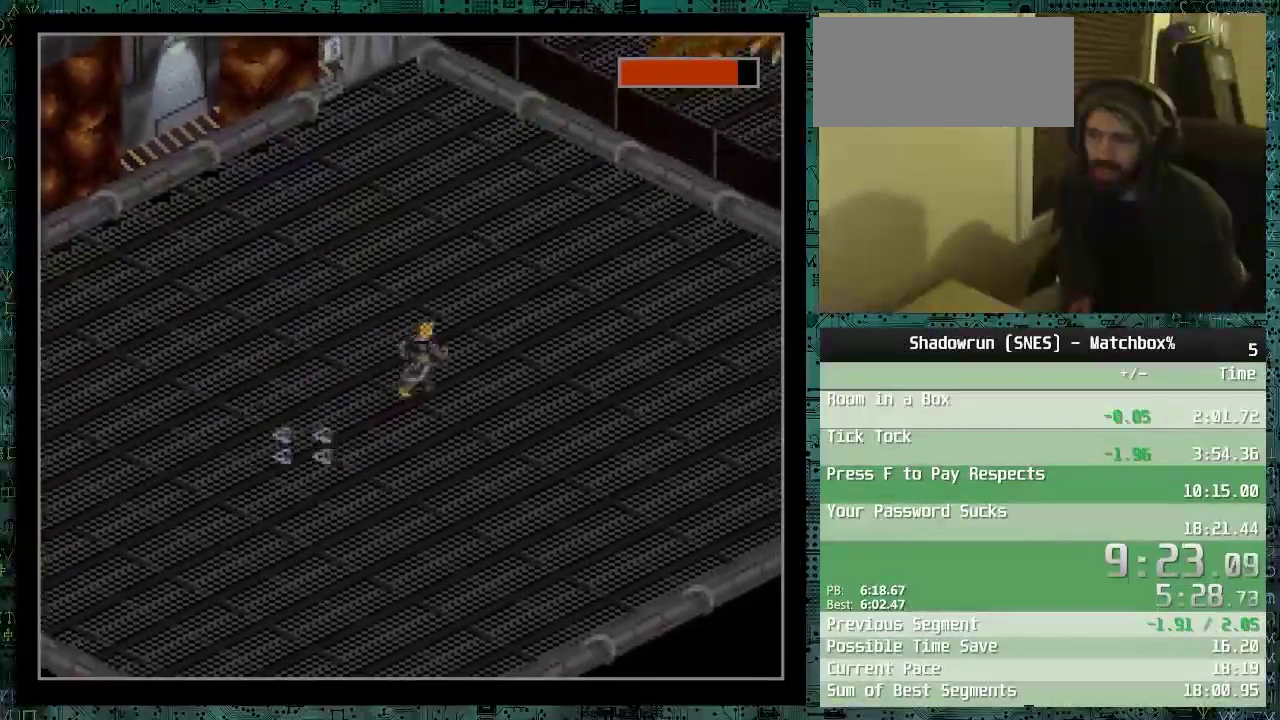
{"buttons": ["DPAD_UP", "DPAD_RIGHT"], "events": [[33, "DPAD_RIGHT", "up"], [183, "DPAD_RIGHT", "down"]]}
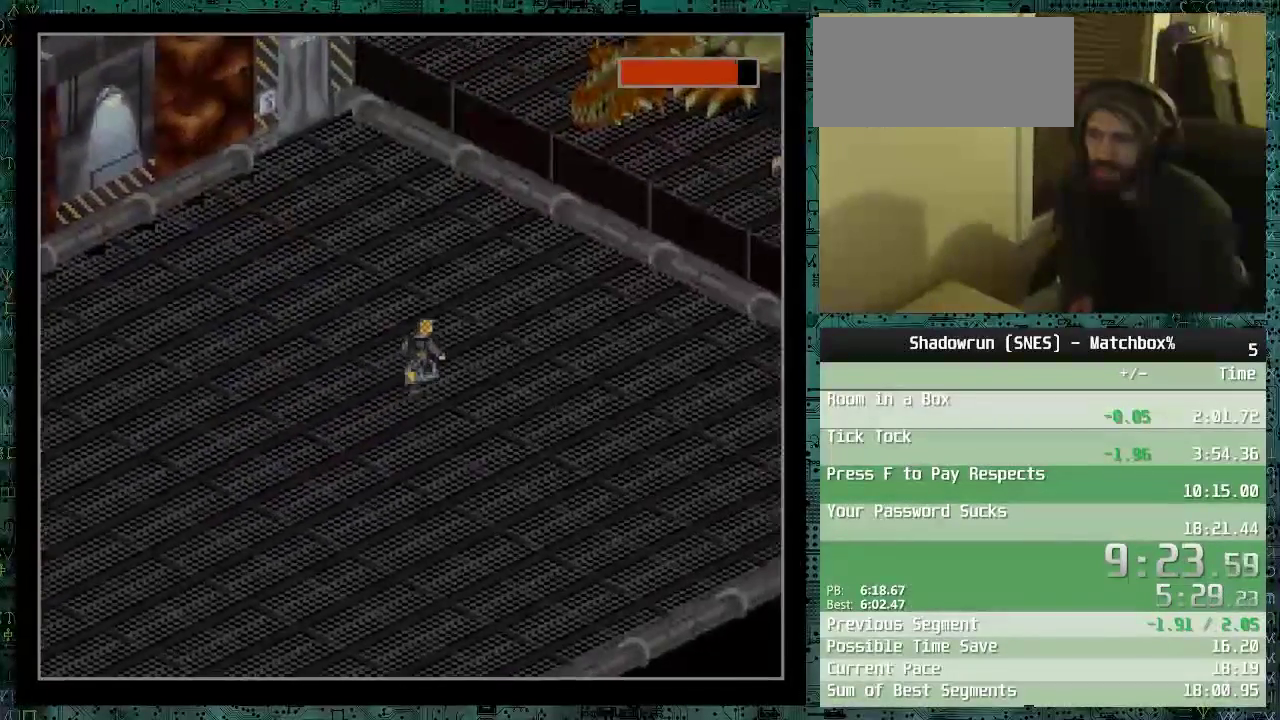
{"buttons": ["DPAD_UP", "DPAD_RIGHT"], "events": [[83, "DPAD_RIGHT", "up"], [283, "DPAD_RIGHT", "down"]]}
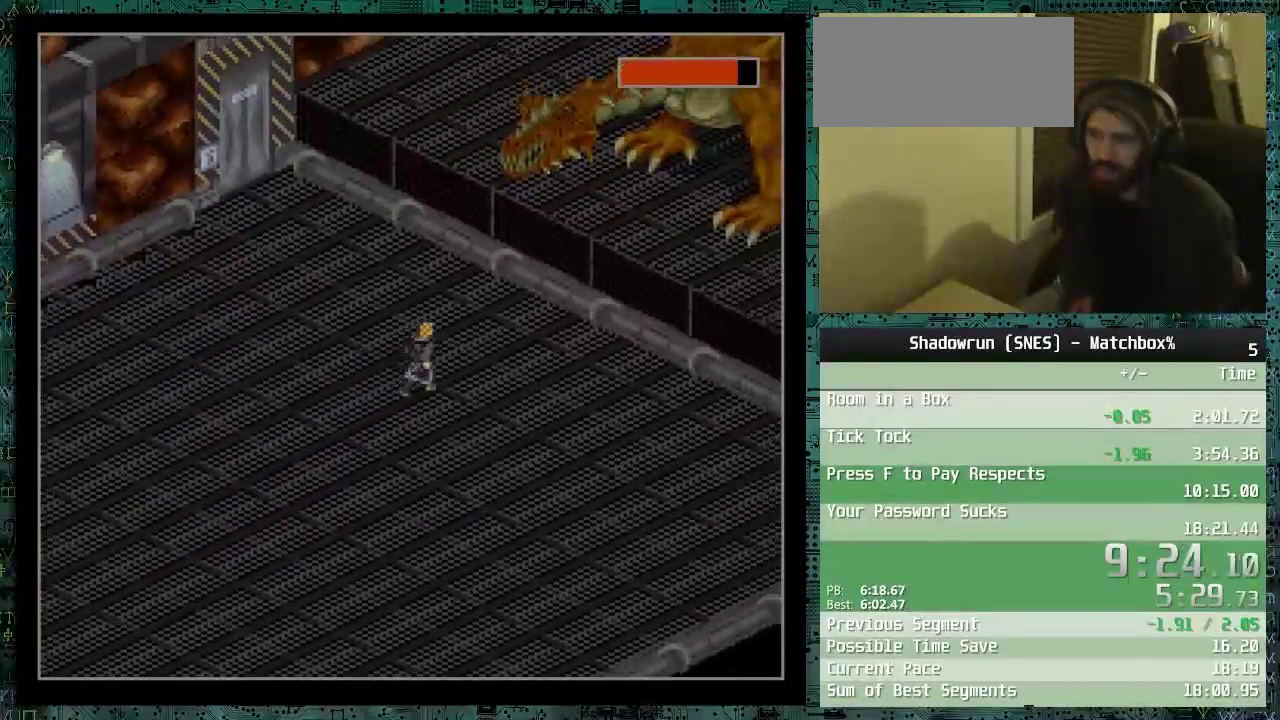
{"buttons": ["DPAD_UP", "DPAD_RIGHT"], "events": [[83, "DPAD_RIGHT", "up"], [233, "DPAD_RIGHT", "down"], [233, "X", "down"], [333, "X", "up"]]}
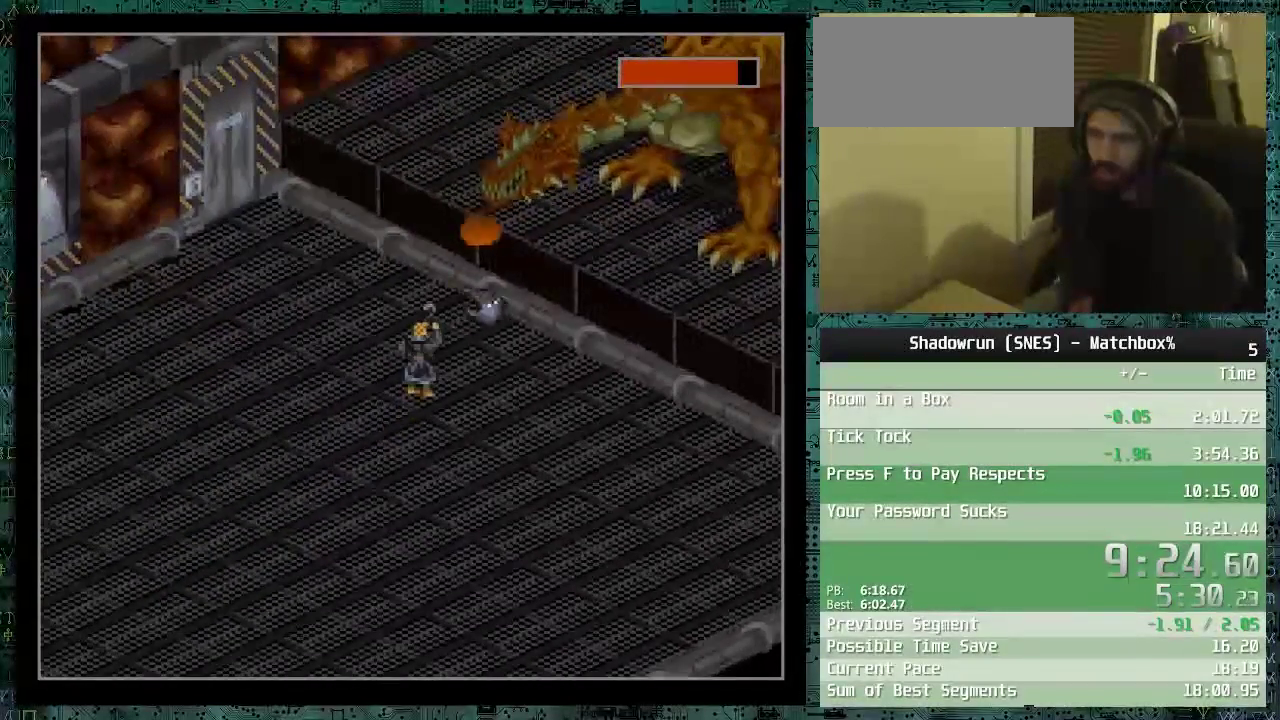
{"buttons": ["X"], "events": [[133, "DPAD_RIGHT", "up"], [183, "DPAD_UP", "up"], [183, "X", "down"], [283, "X", "up"], [333, "X", "down"], [383, "X", "up"], [433, "X", "down"]]}
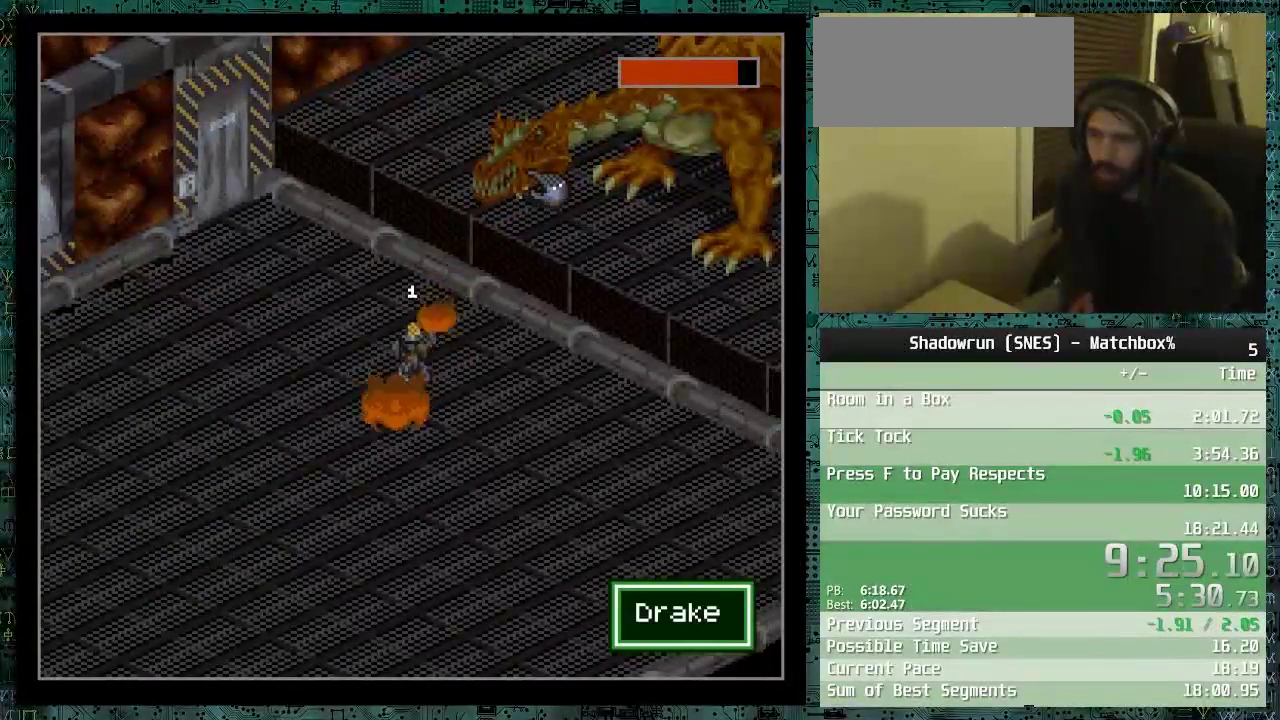
{"buttons": [], "events": [[33, "X", "up"], [83, "X", "down"], [133, "X", "up"], [183, "X", "down"], [383, "X", "up"]]}
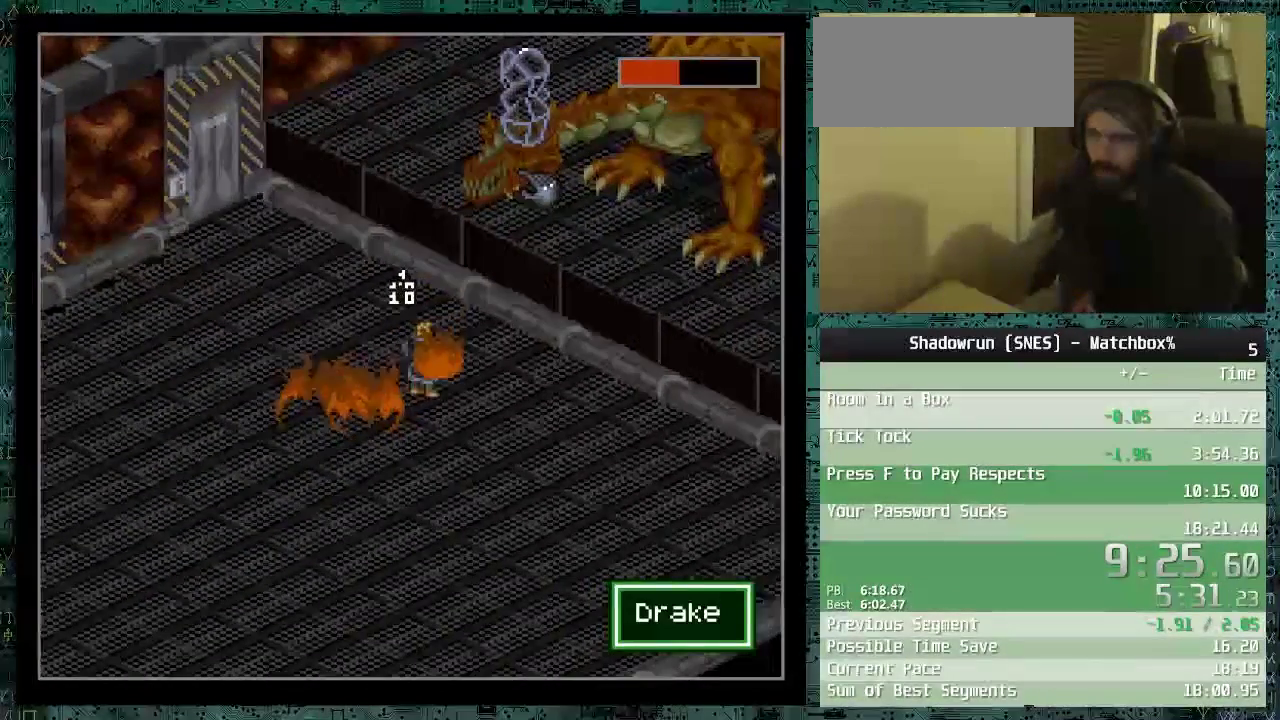
{"buttons": [], "events": [[33, "X", "down"], [133, "X", "up"], [317, "START", "down"], [483, "START", "up"]]}
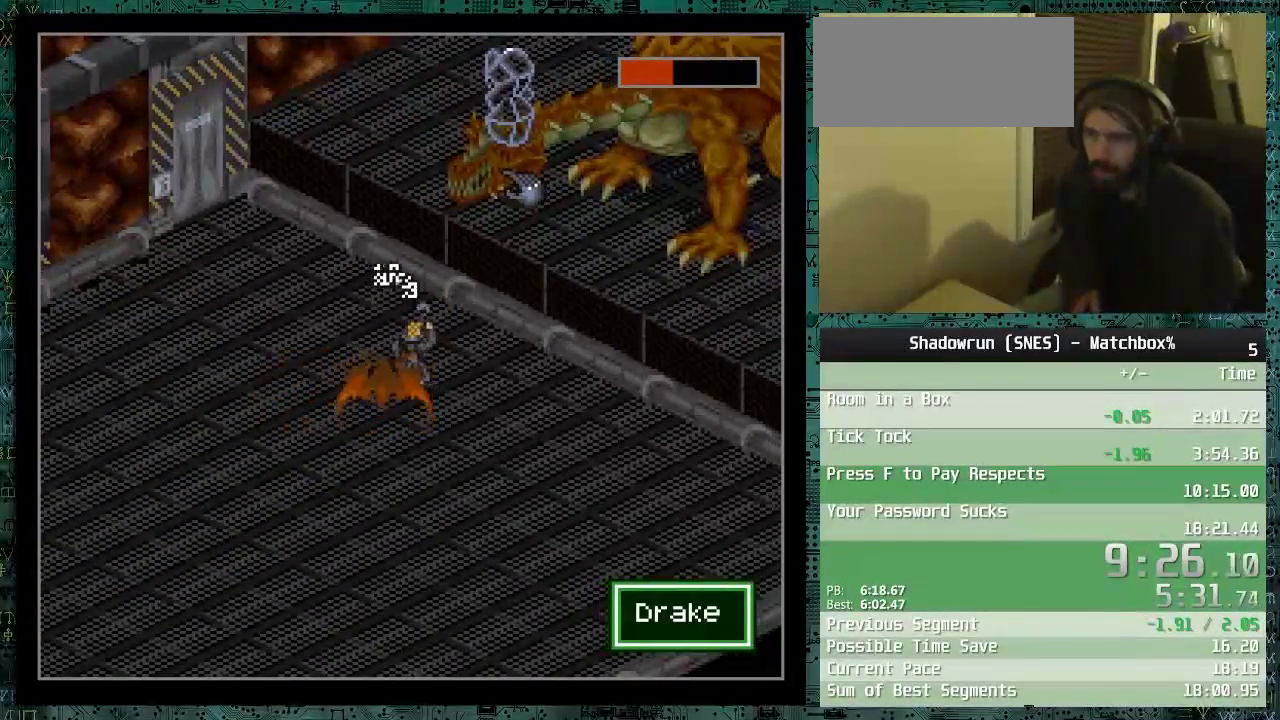
{"buttons": [], "events": [[300, "START", "down"], [483, "START", "up"]]}
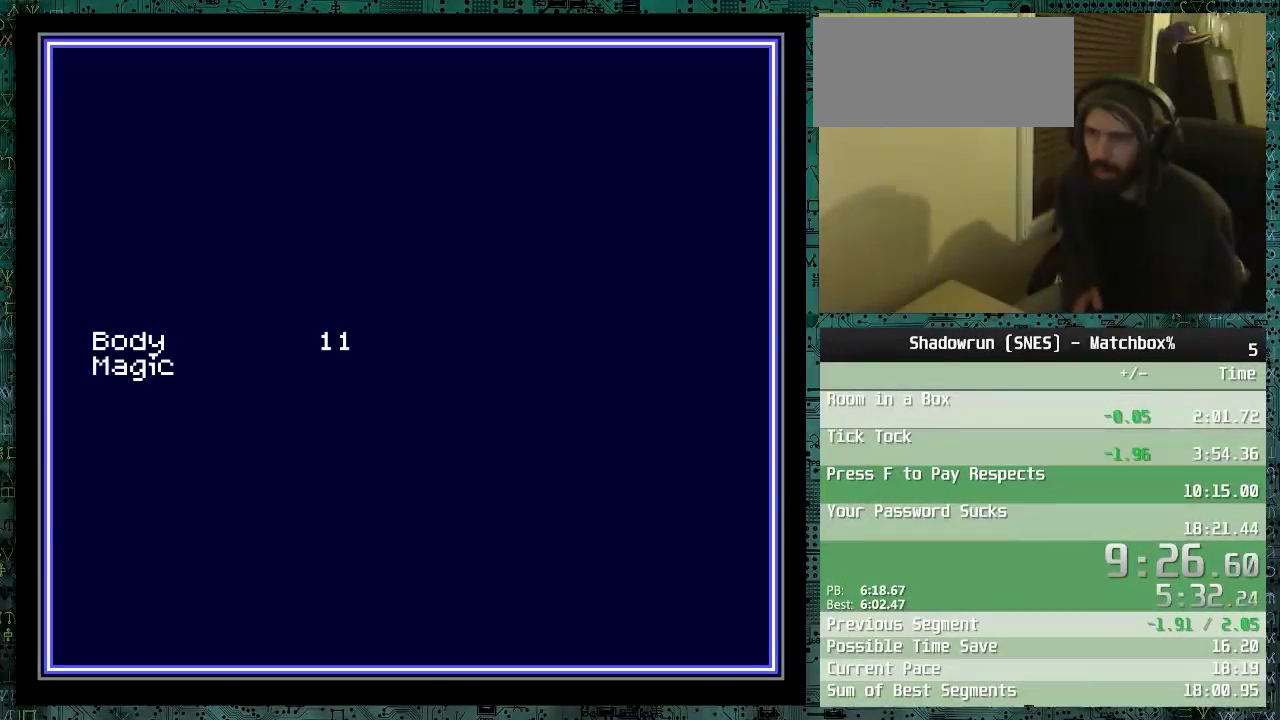
{"buttons": ["DPAD_DOWN"], "events": [[483, "DPAD_DOWN", "down"]]}
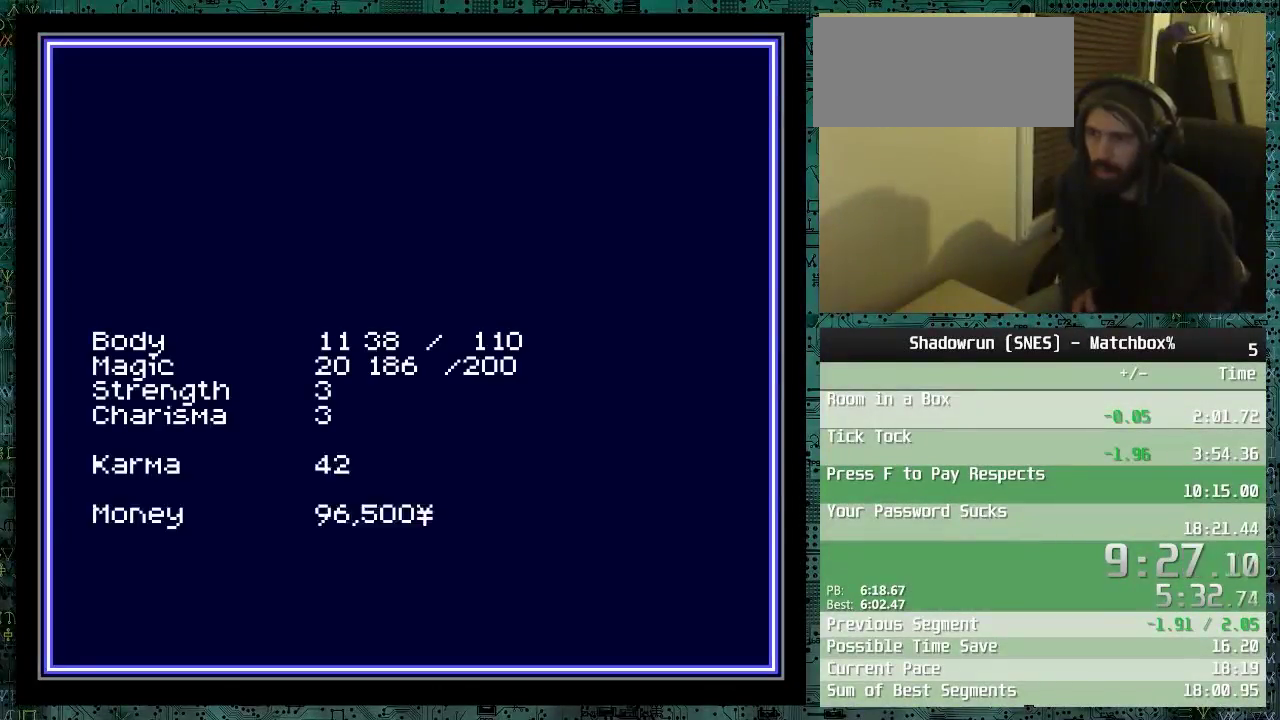
{"buttons": ["DPAD_DOWN"], "events": [[83, "DPAD_DOWN", "up"], [183, "DPAD_DOWN", "down"], [233, "DPAD_DOWN", "up"], [333, "DPAD_DOWN", "down"], [433, "DPAD_DOWN", "up"], [483, "DPAD_DOWN", "down"]]}
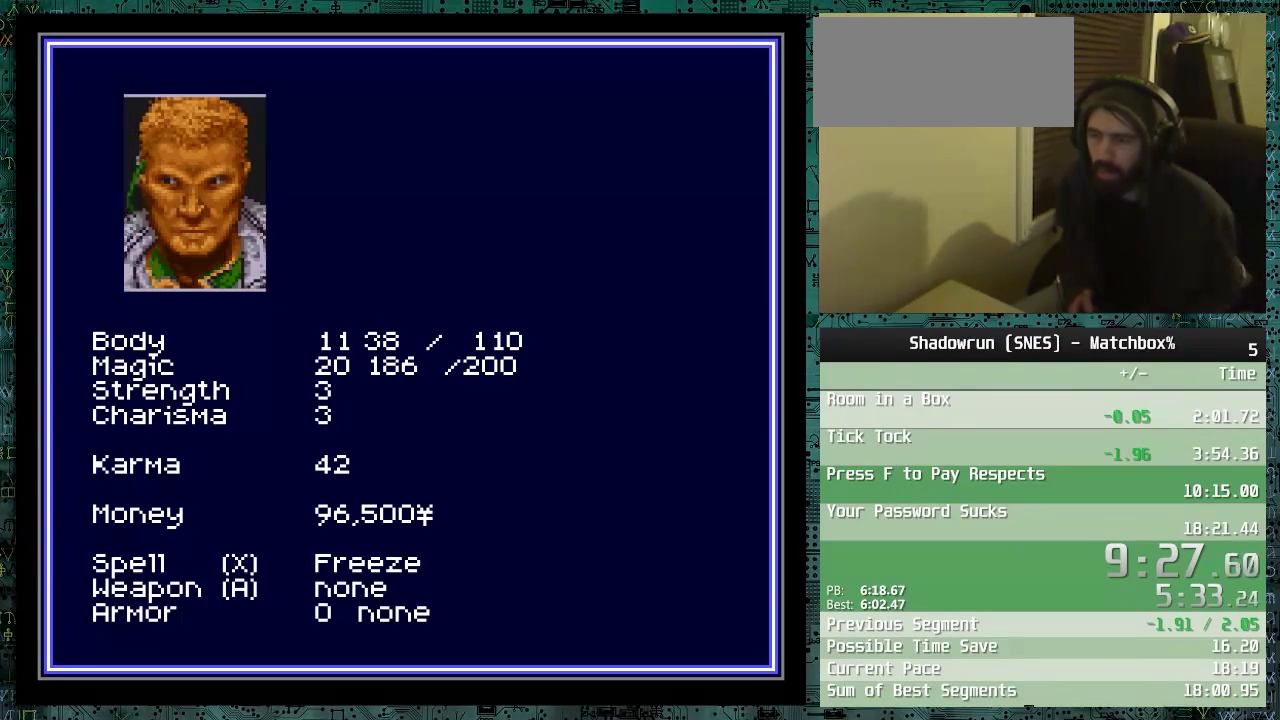
{"buttons": [], "events": [[83, "DPAD_DOWN", "up"], [333, "DPAD_DOWN", "down"], [483, "DPAD_DOWN", "up"]]}
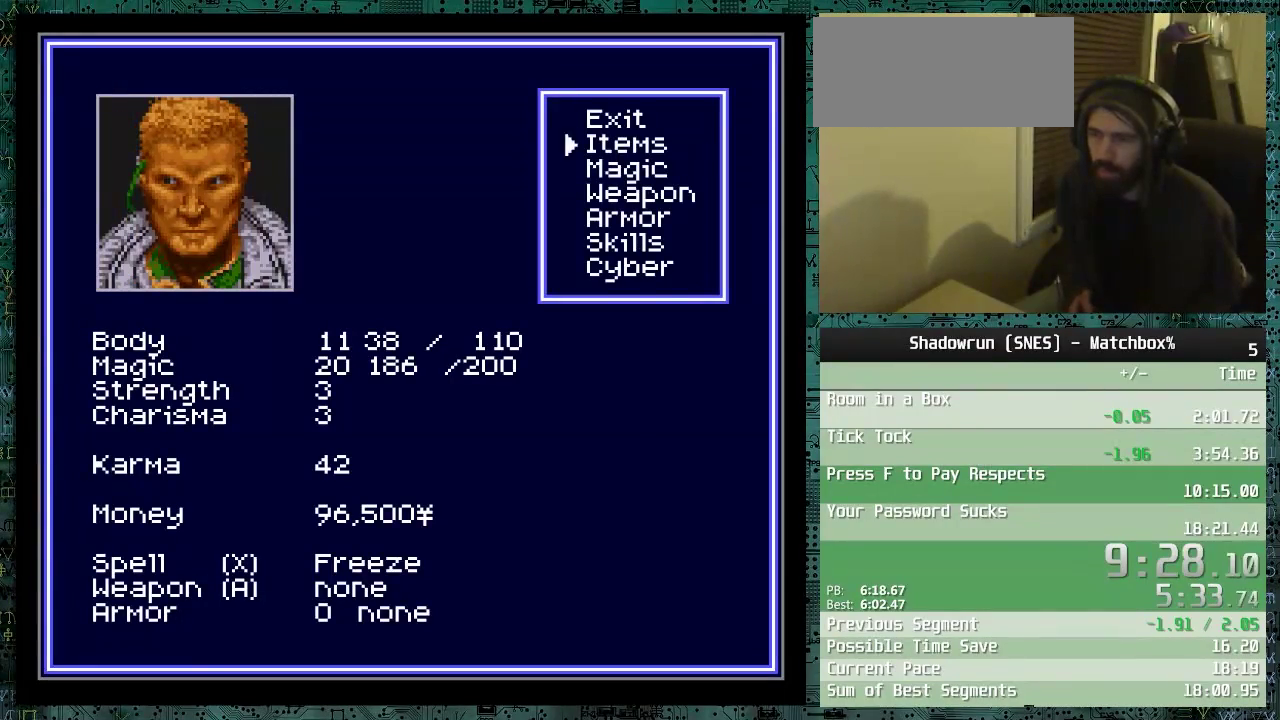
{"buttons": [], "events": [[33, "DPAD_DOWN", "down"], [133, "DPAD_DOWN", "up"]]}
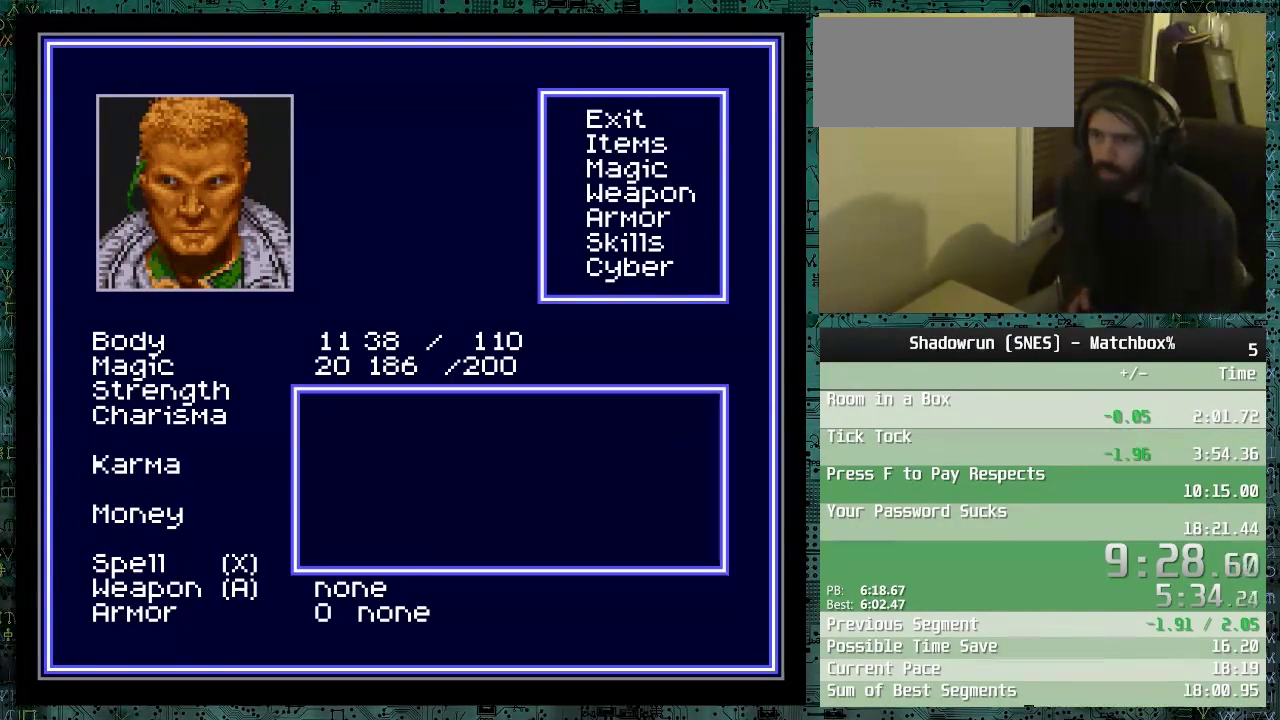
{"buttons": [], "events": [[183, "DPAD_DOWN", "down"], [283, "DPAD_DOWN", "up"], [383, "DPAD_DOWN", "down"], [483, "DPAD_DOWN", "up"]]}
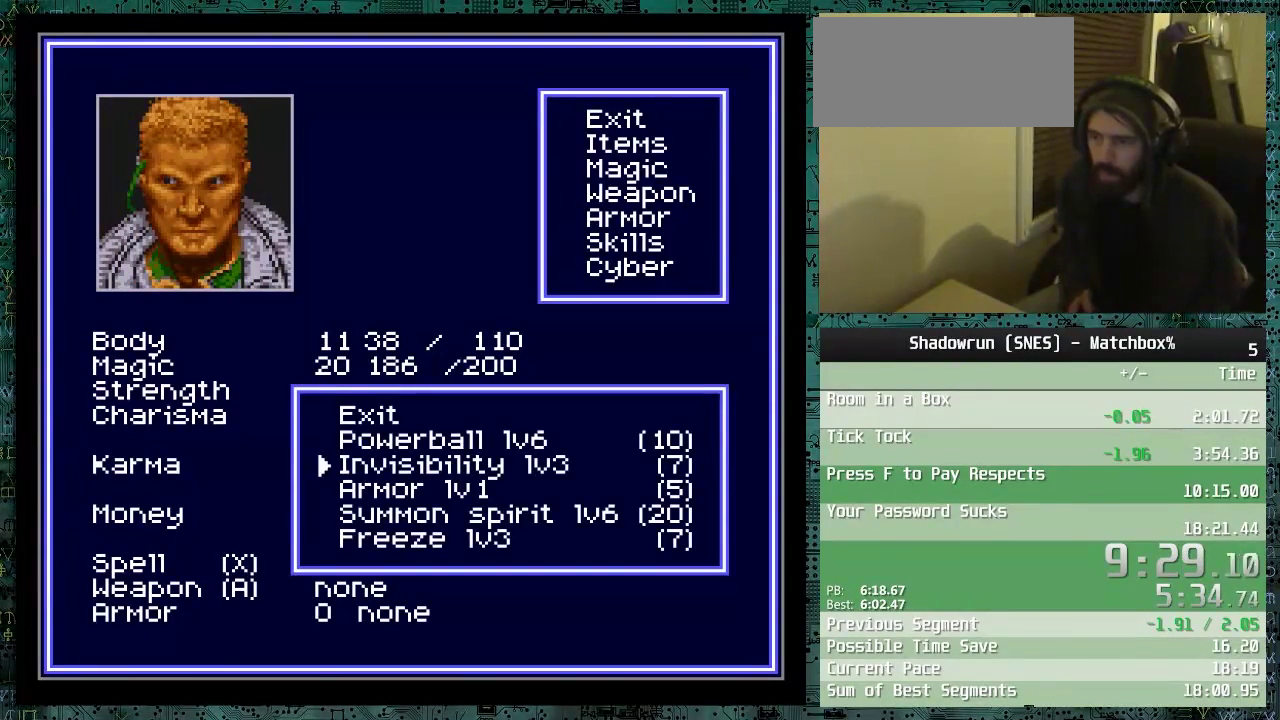
{"buttons": [], "events": [[233, "DPAD_UP", "down"], [333, "DPAD_UP", "up"]]}
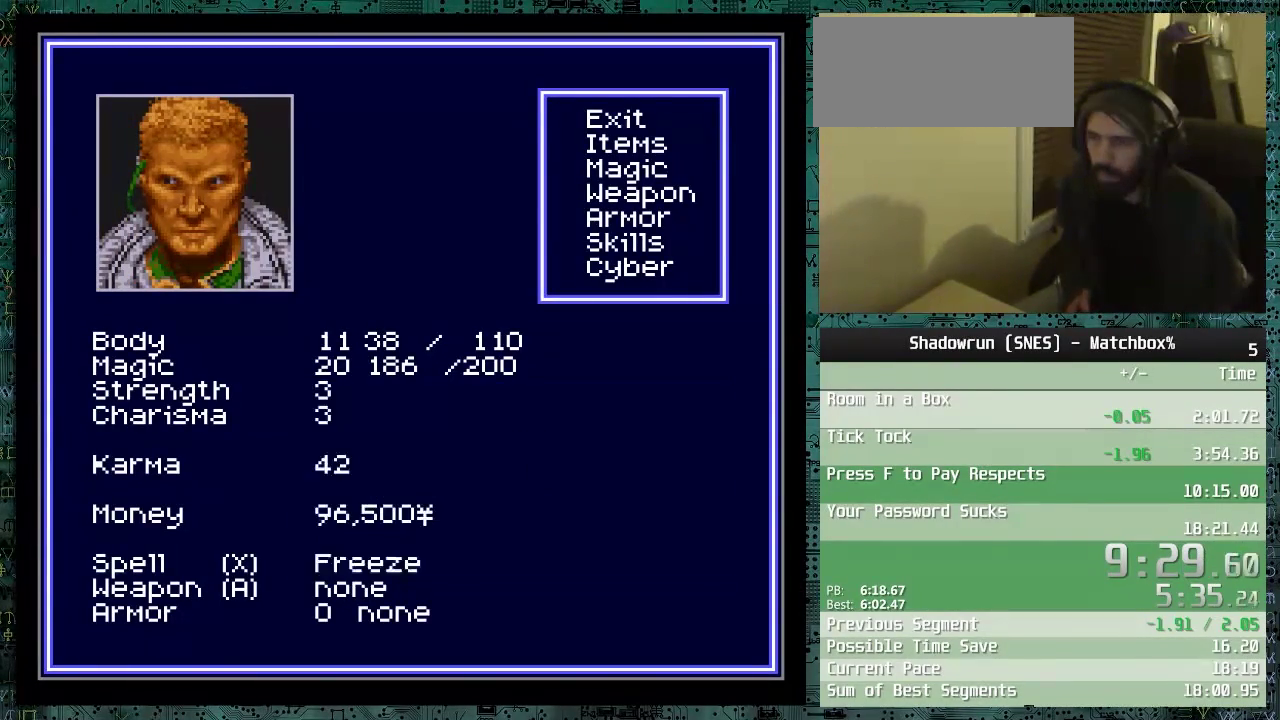
{"buttons": [], "events": []}